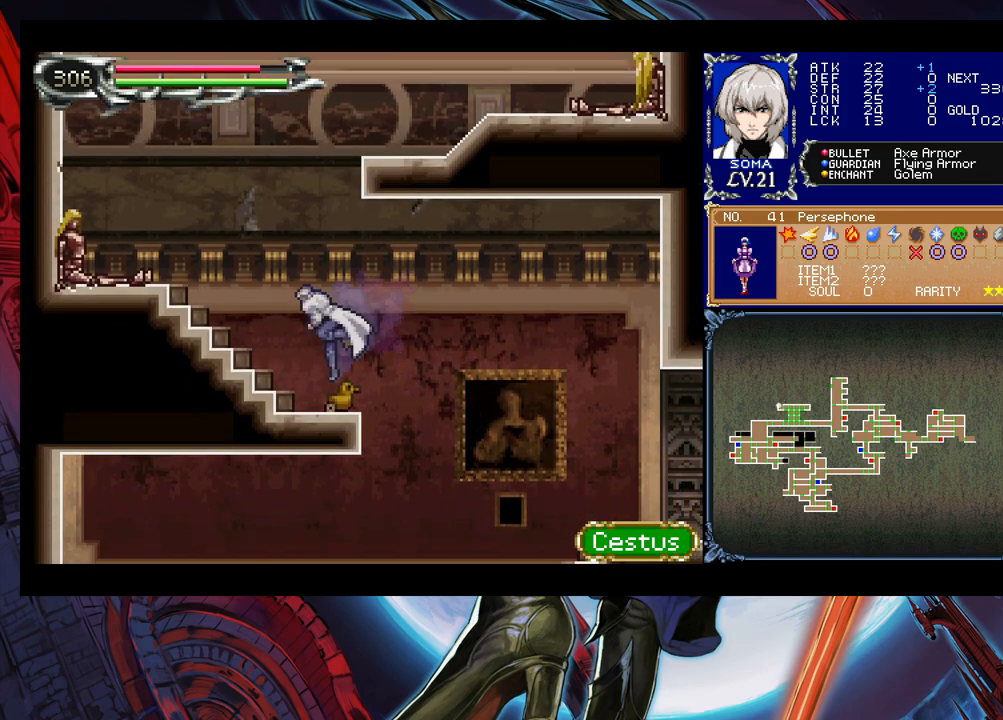
Gameplay with a controller (Xbox layout); each line is a JSON object with the inputs held at the frame after it. "events" lists button and stick changes between this image and that frame as [ms after this image, input, new state], when the widget could be followed in between. Not read: L2 R2 right_stick.
{"buttons": [], "left_stick": "left", "events": [[100, "B", "down"], [183, "left_stick", "up-left"], [250, "B", "up"], [383, "A", "down"], [400, "left_stick", "left"], [433, "A", "up"]]}
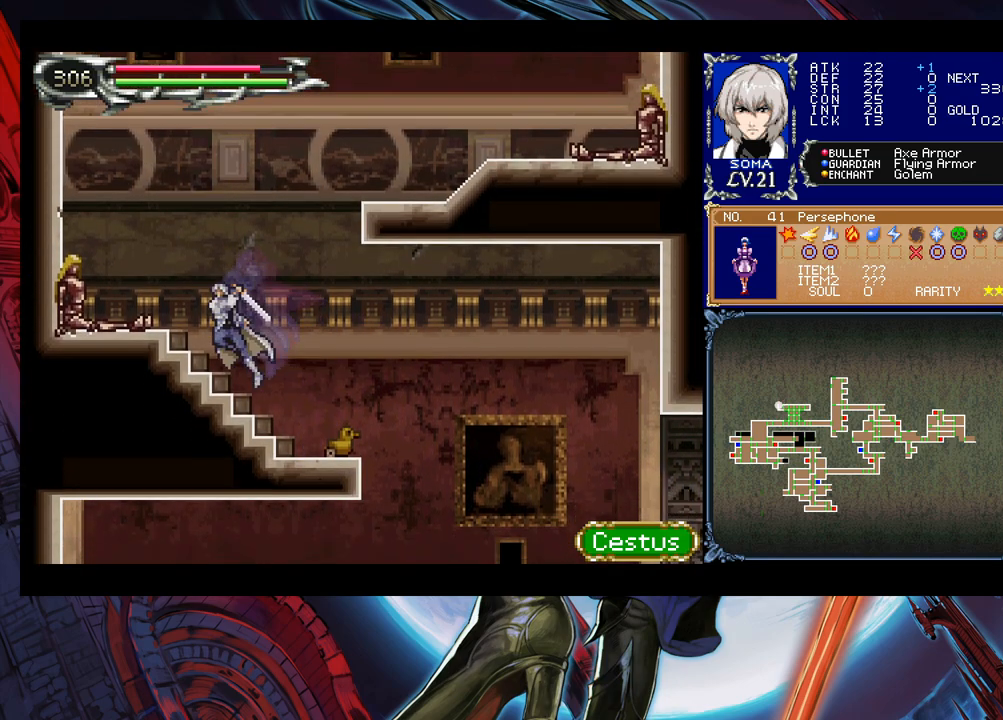
{"buttons": [], "left_stick": "center", "events": [[50, "B", "down"], [83, "A", "down"], [83, "B", "up"], [150, "A", "up"], [233, "left_stick", "center"], [300, "B", "down"], [350, "A", "down"], [350, "B", "up"], [433, "A", "up"]]}
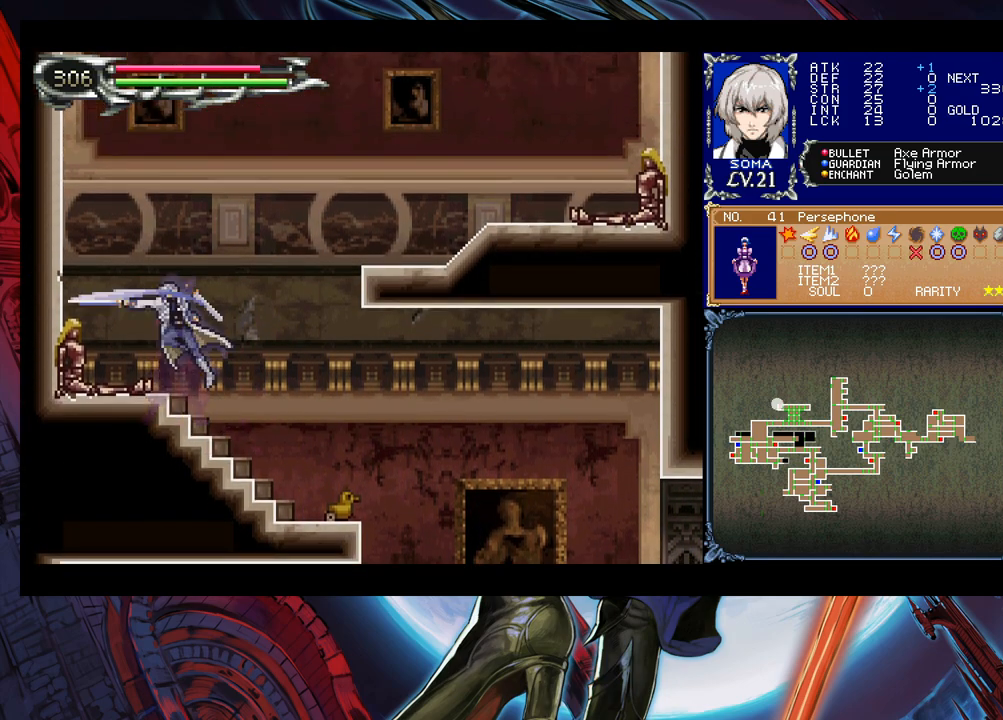
{"buttons": [], "left_stick": "center", "events": [[83, "B", "down"], [100, "A", "down"], [100, "B", "up"], [200, "A", "up"], [383, "B", "down"], [400, "A", "down"], [400, "B", "up"], [483, "A", "up"]]}
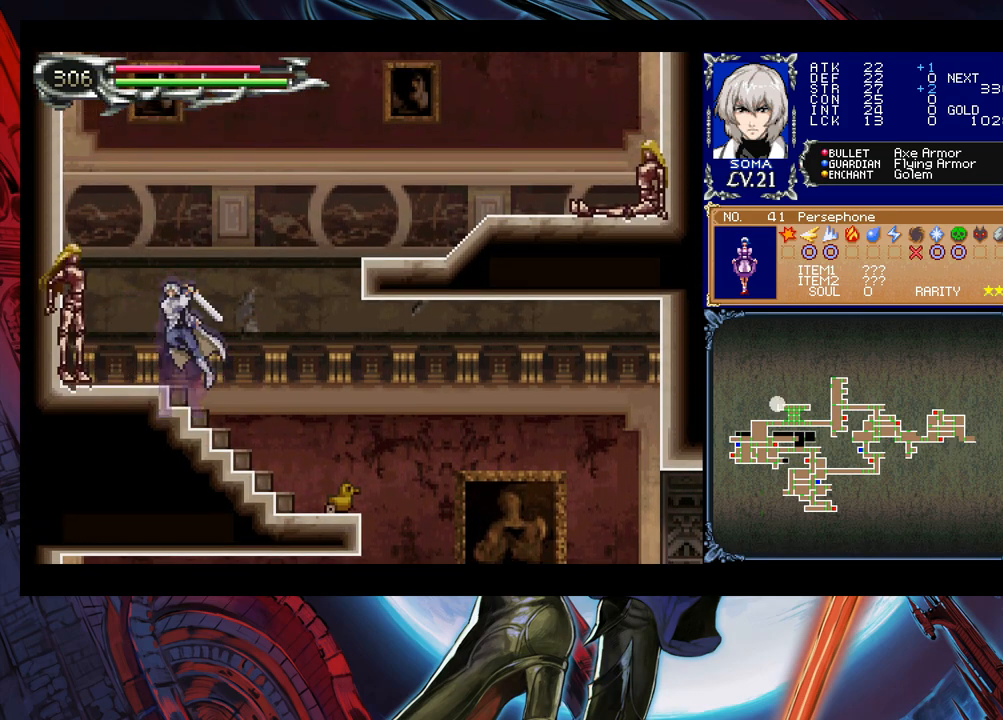
{"buttons": ["A"], "left_stick": "center", "events": [[150, "B", "down"], [183, "B", "up"], [200, "A", "down"], [250, "A", "up"], [450, "A", "down"]]}
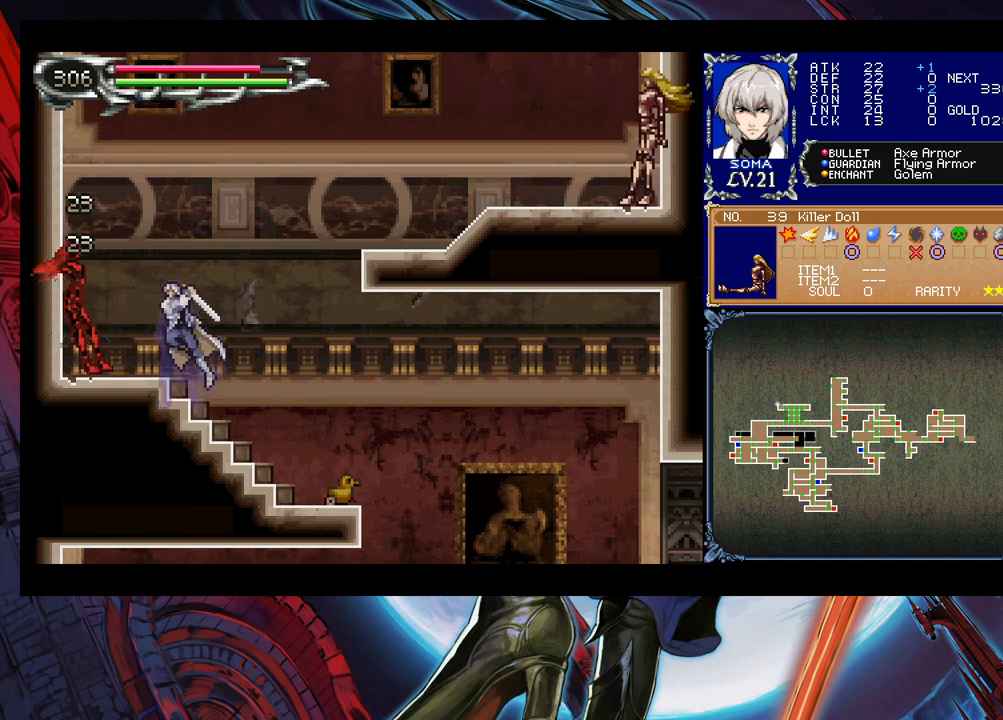
{"buttons": [], "left_stick": "center", "events": [[50, "A", "up"], [233, "B", "down"], [250, "A", "down"], [250, "B", "up"], [350, "A", "up"]]}
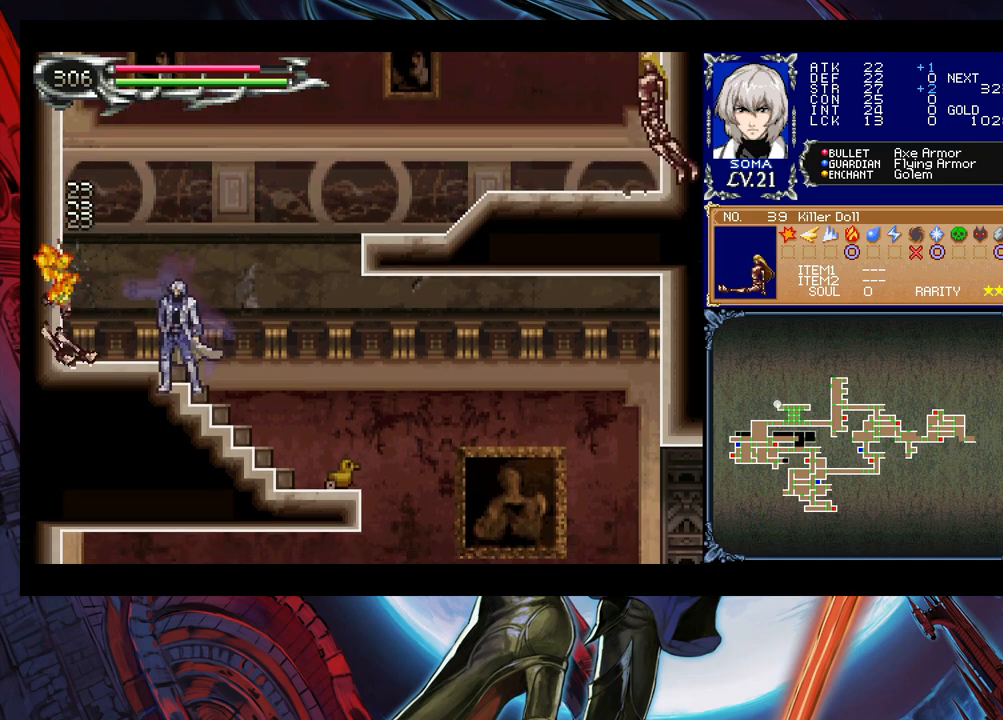
{"buttons": [], "left_stick": "right", "events": [[100, "Y", "down"], [150, "B", "down"], [150, "Y", "up"], [250, "left_stick", "right"], [500, "B", "up"]]}
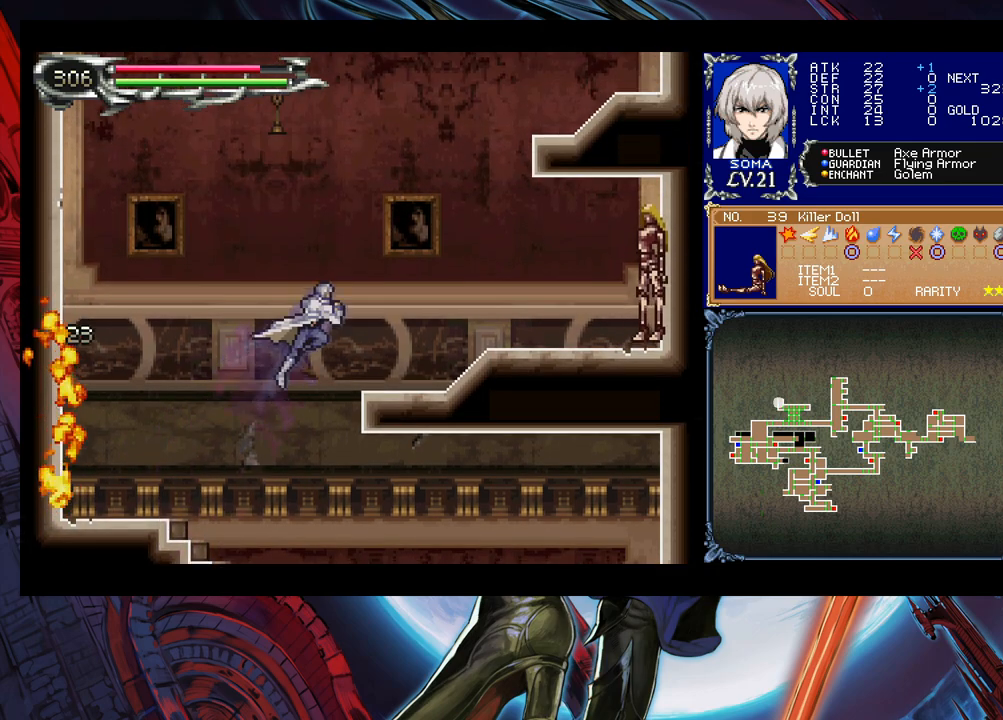
{"buttons": ["B"], "left_stick": "right", "events": [[100, "B", "down"]]}
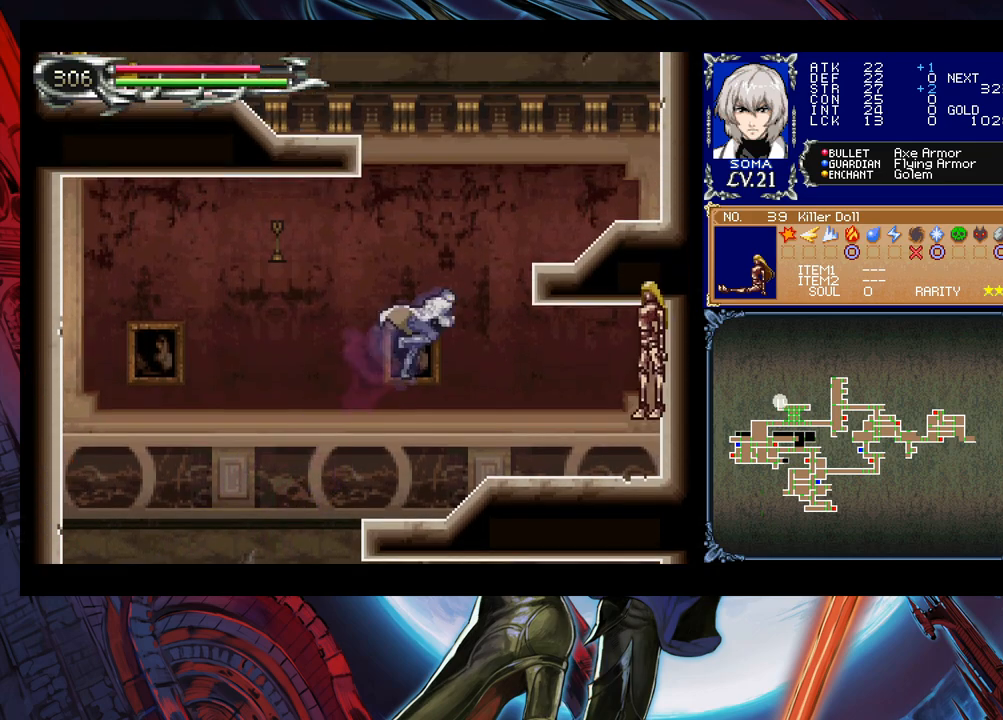
{"buttons": ["A"], "left_stick": "center", "events": [[83, "B", "up"], [250, "A", "down"], [283, "A", "up"], [400, "B", "down"], [400, "left_stick", "center"], [450, "A", "down"], [450, "B", "up"]]}
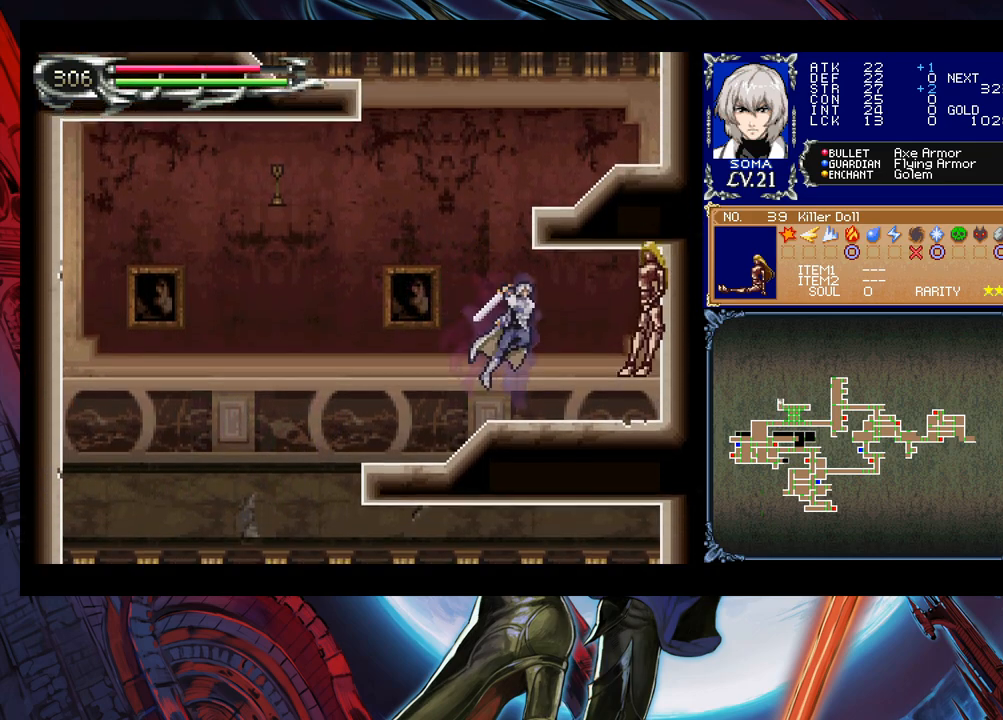
{"buttons": ["B"], "left_stick": "center", "events": [[33, "A", "up"], [200, "B", "down"], [250, "A", "down"], [250, "B", "up"], [300, "A", "up"], [383, "left_stick", "right"], [450, "left_stick", "center"], [500, "B", "down"]]}
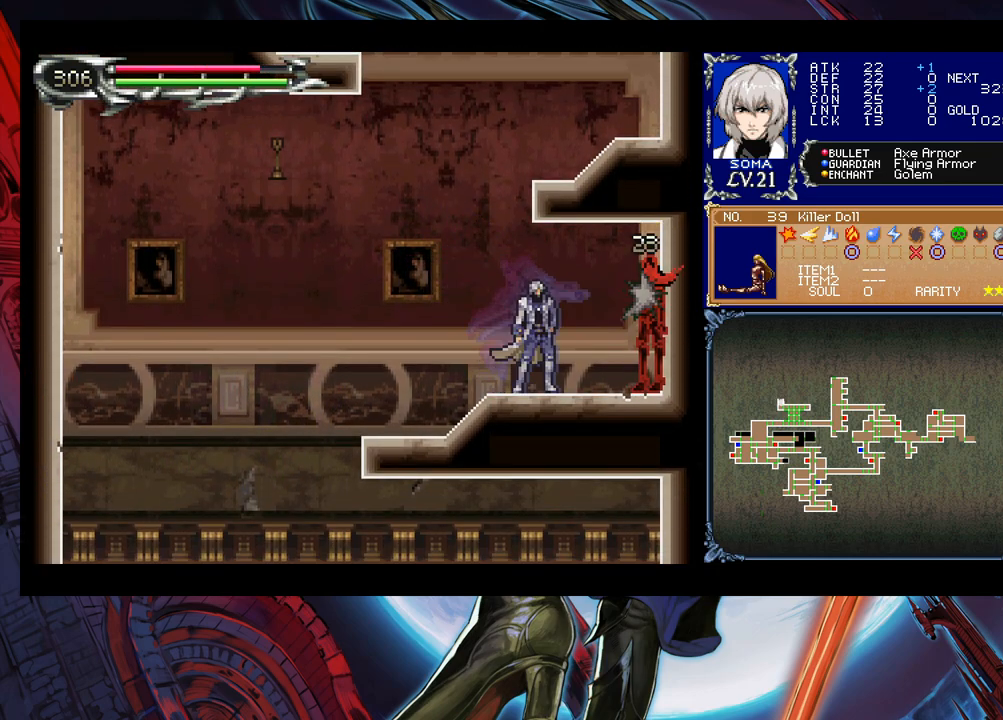
{"buttons": [], "left_stick": "center", "events": [[33, "A", "down"], [33, "B", "up"], [100, "A", "up"], [300, "A", "down"], [400, "A", "up"]]}
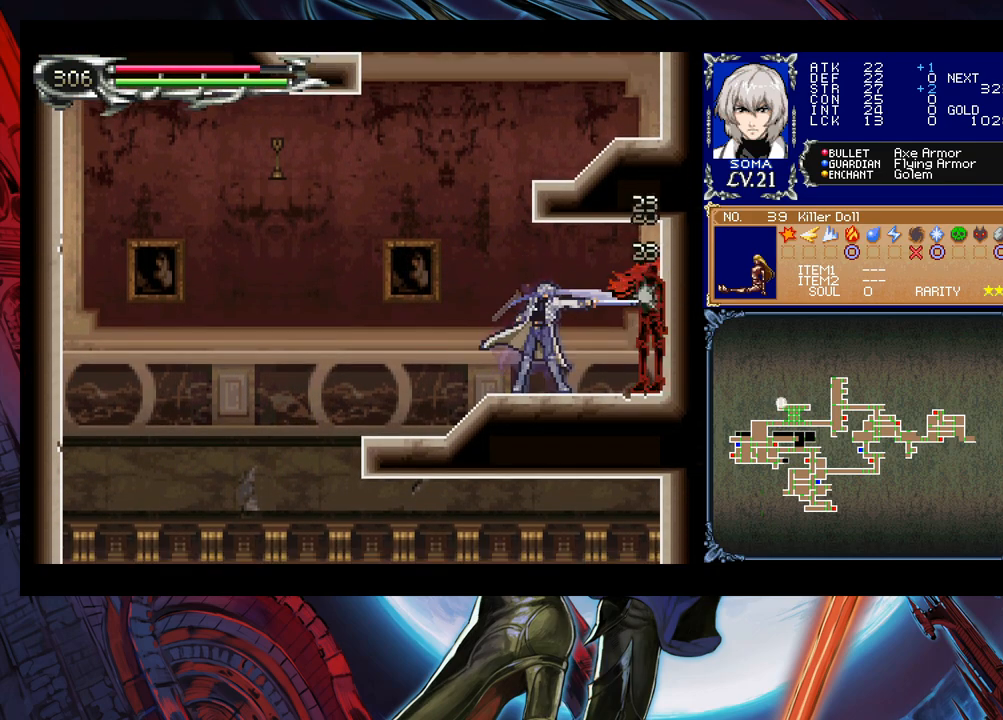
{"buttons": [], "left_stick": "center", "events": [[83, "B", "down"], [100, "A", "down"], [100, "B", "up"], [183, "A", "up"], [400, "A", "down"], [483, "A", "up"]]}
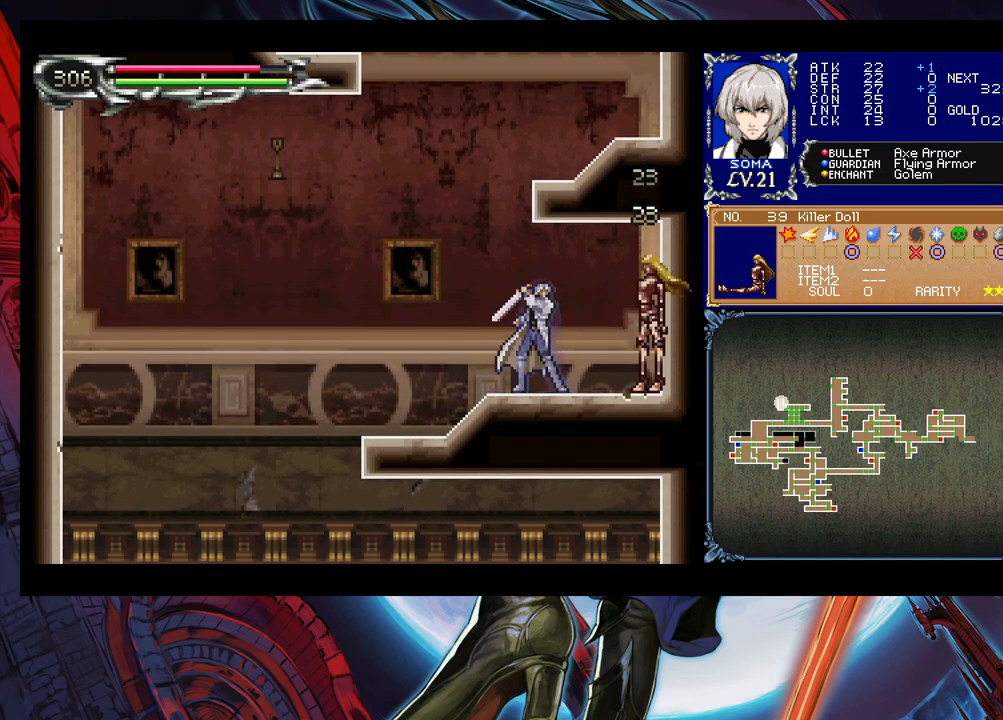
{"buttons": ["B"], "left_stick": "right", "events": [[100, "Y", "down"], [150, "B", "down"], [150, "Y", "up"], [283, "left_stick", "right"], [400, "B", "up"], [450, "B", "down"]]}
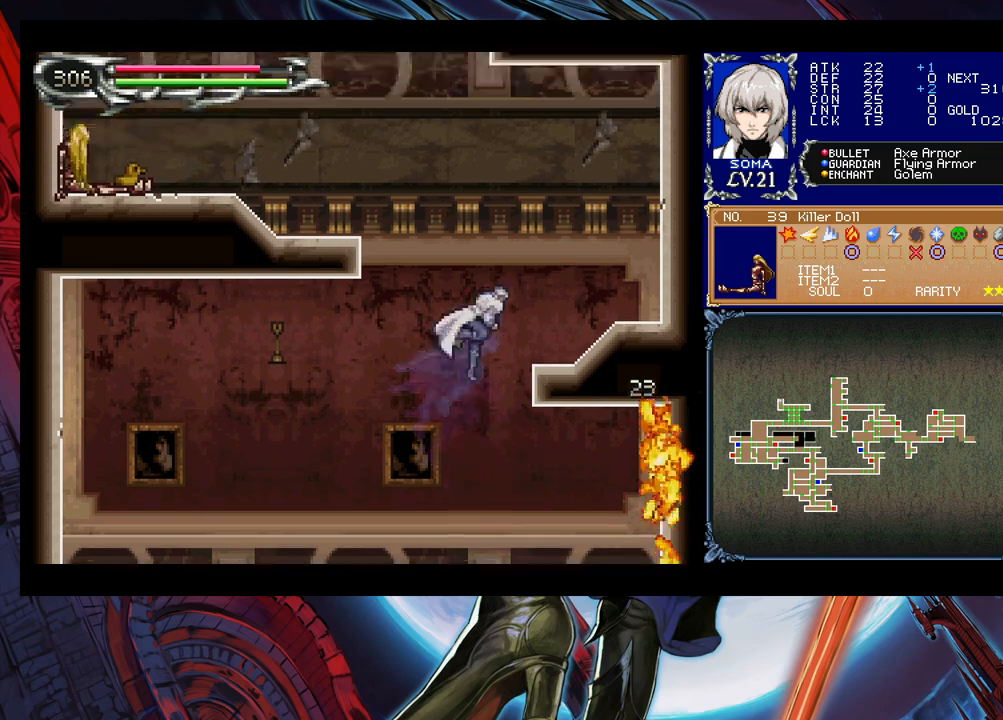
{"buttons": ["B"], "left_stick": "left", "events": [[133, "left_stick", "down-right"], [183, "B", "up"], [200, "B", "down"], [283, "B", "up"], [350, "left_stick", "center"], [400, "Y", "down"], [450, "B", "down"], [500, "Y", "up"], [500, "left_stick", "left"]]}
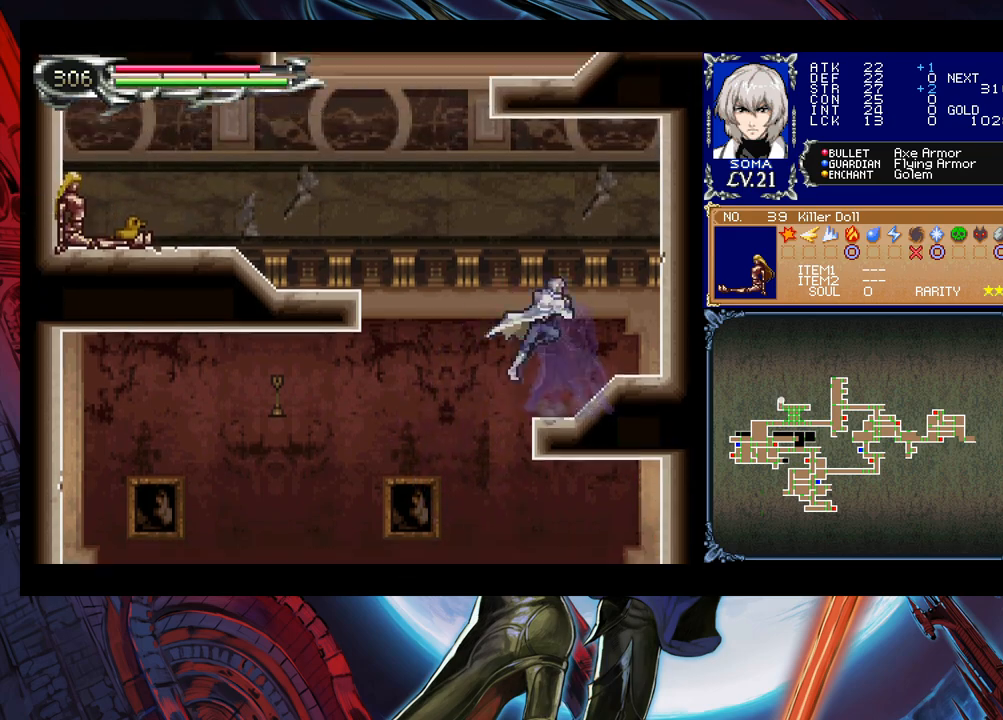
{"buttons": [], "left_stick": "left", "events": [[483, "B", "up"]]}
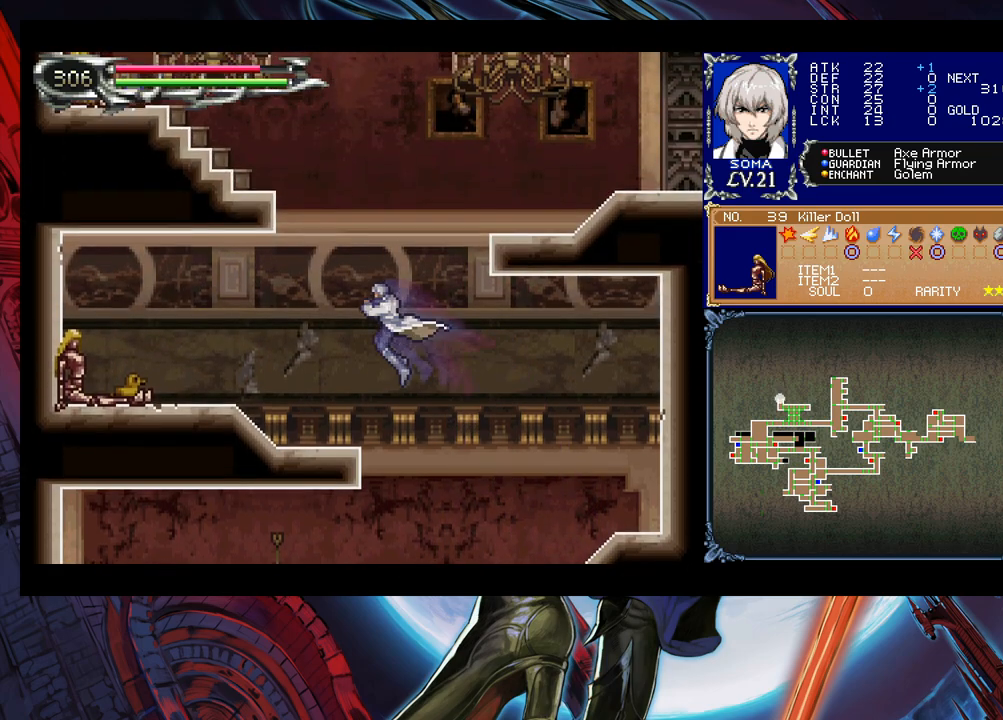
{"buttons": ["A"], "left_stick": "up-left", "events": [[150, "B", "down"], [233, "B", "up"], [400, "left_stick", "up-left"], [450, "A", "down"]]}
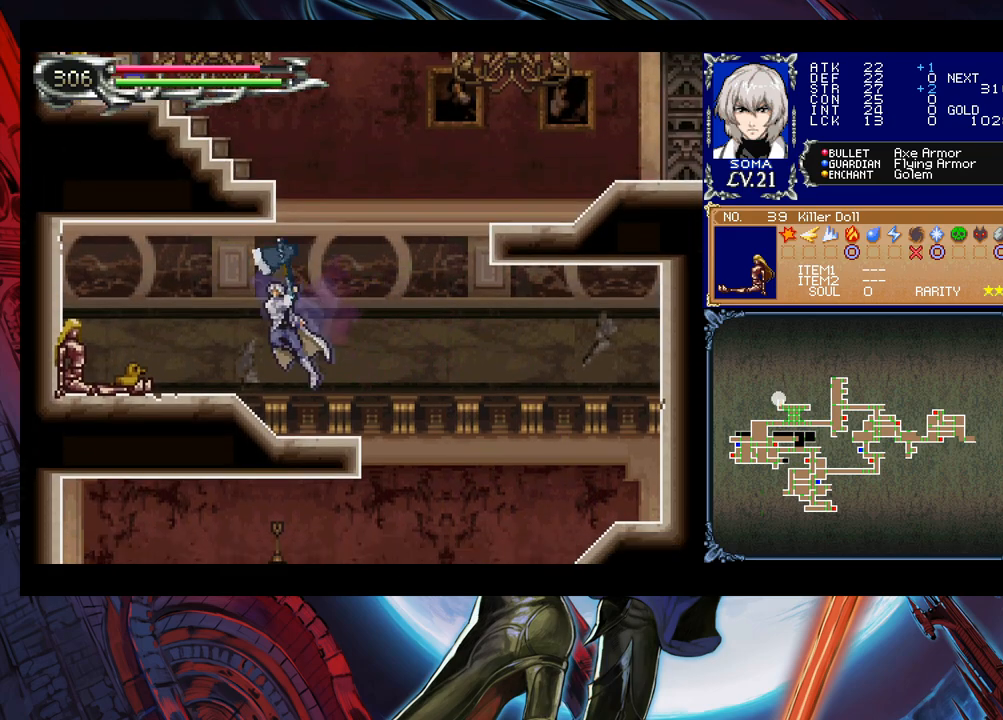
{"buttons": [], "left_stick": "center", "events": [[33, "A", "up"], [83, "left_stick", "left"], [150, "B", "down"], [200, "B", "up"], [350, "A", "down"], [433, "A", "up"], [450, "left_stick", "center"]]}
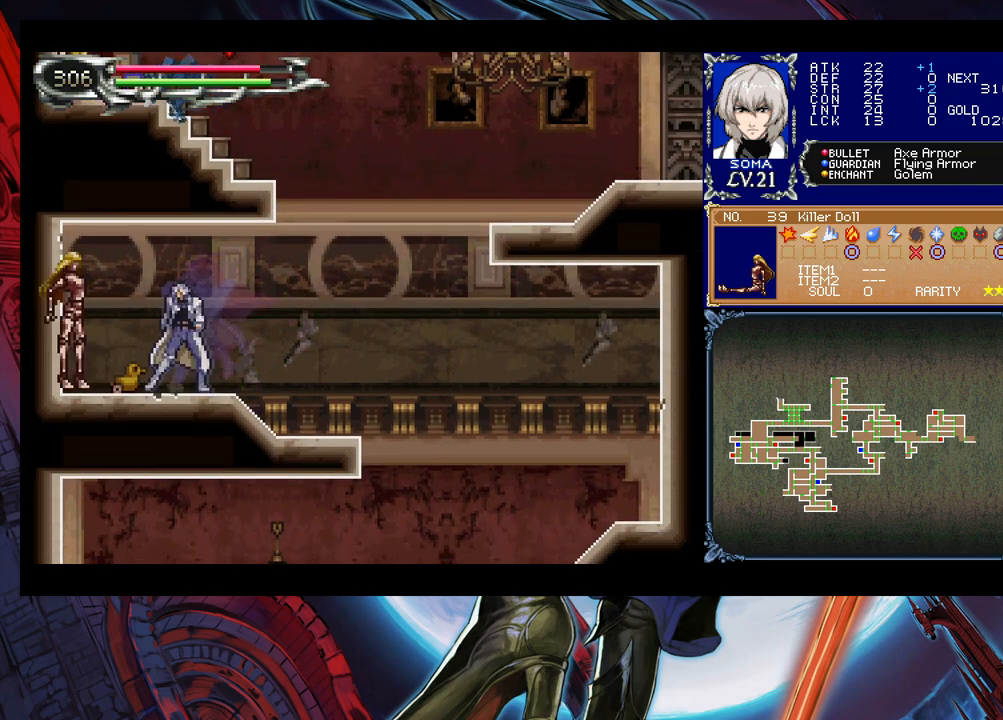
{"buttons": [], "left_stick": "center", "events": [[33, "B", "down"], [50, "A", "down"], [50, "B", "up"], [133, "A", "up"], [300, "B", "down"], [333, "B", "up"], [350, "A", "down"], [400, "A", "up"]]}
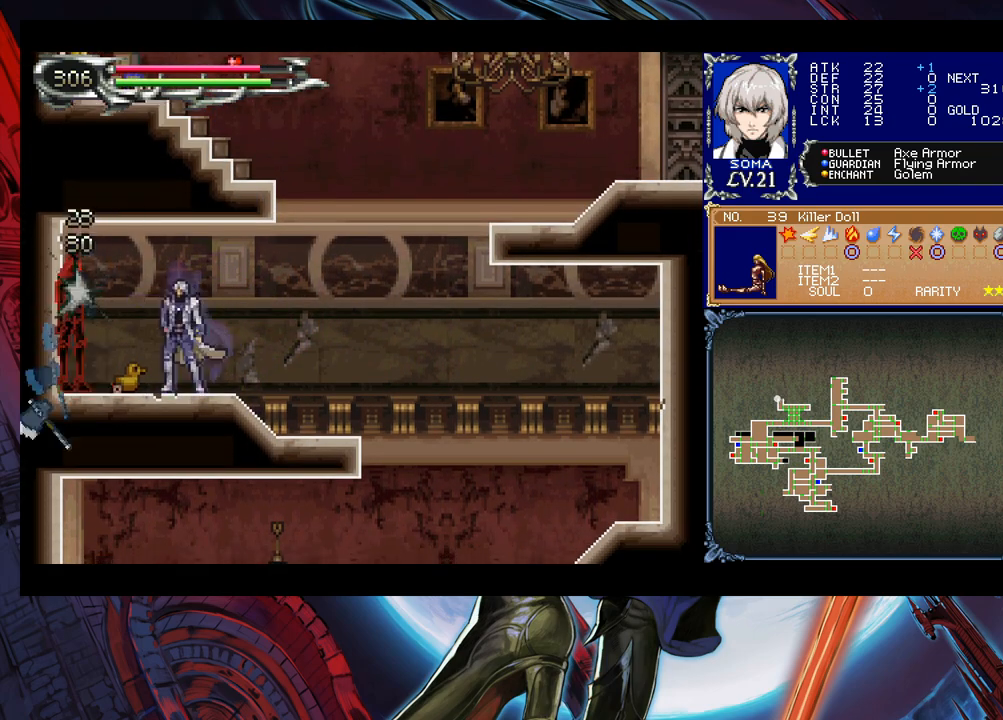
{"buttons": ["B"], "left_stick": "center", "events": [[83, "B", "down"], [100, "A", "down"], [100, "B", "up"], [183, "A", "up"], [400, "Y", "down"], [500, "B", "down"], [500, "Y", "up"]]}
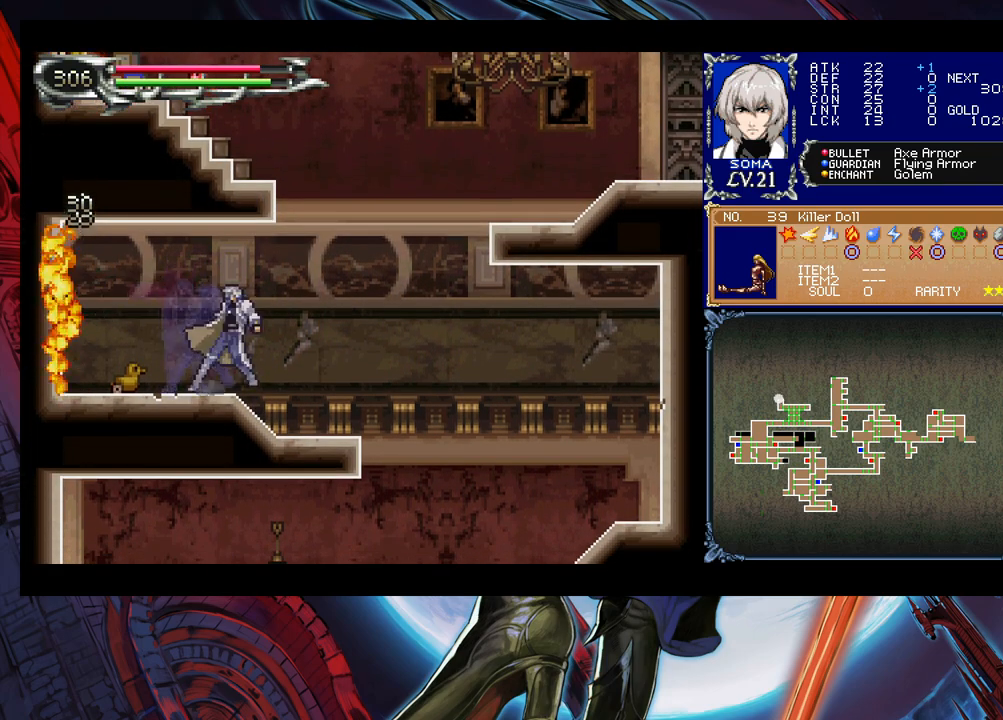
{"buttons": [], "left_stick": "center", "events": [[200, "B", "up"], [283, "B", "down"], [500, "B", "up"]]}
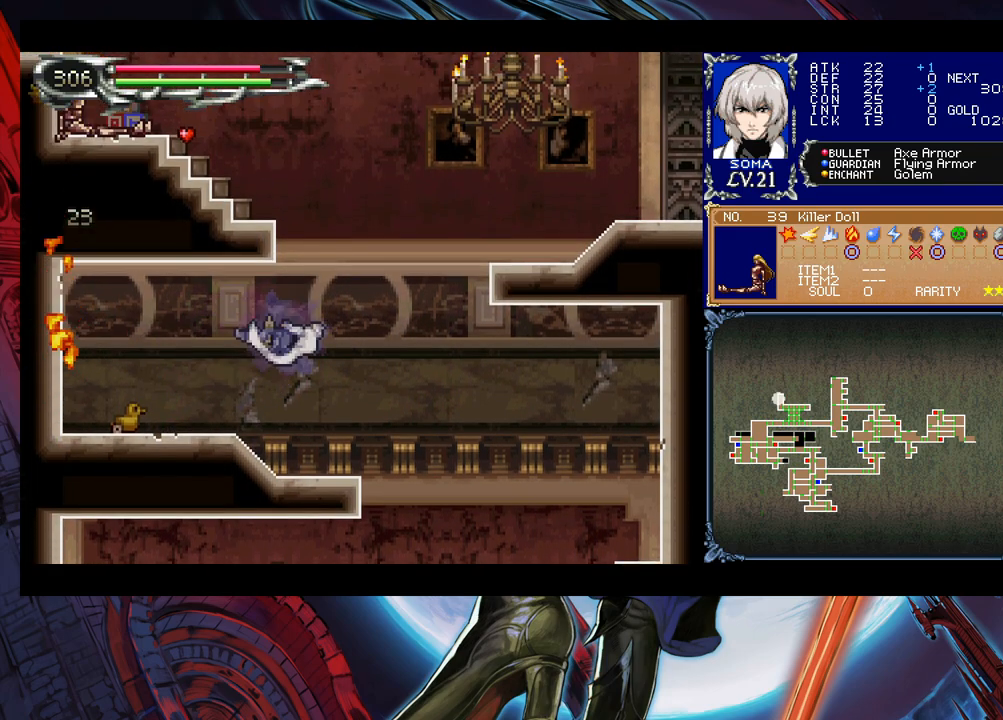
{"buttons": ["B"], "left_stick": "right", "events": [[50, "left_stick", "left"], [233, "left_stick", "right"], [400, "B", "down"]]}
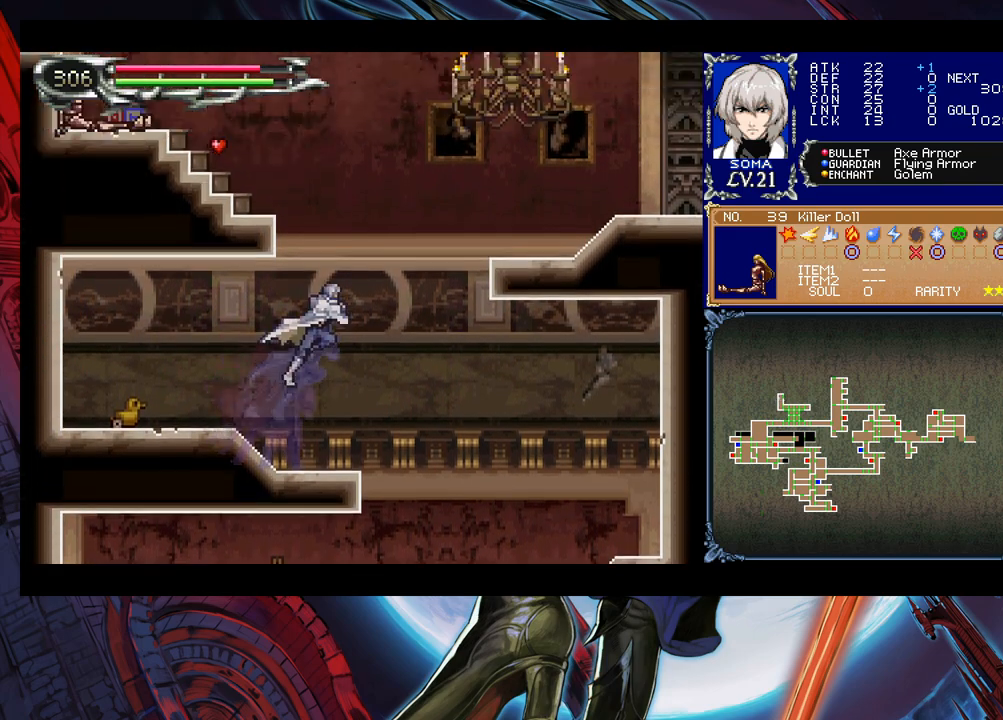
{"buttons": ["B"], "left_stick": "up-left", "events": [[133, "B", "up"], [133, "left_stick", "up-left"], [200, "B", "down"]]}
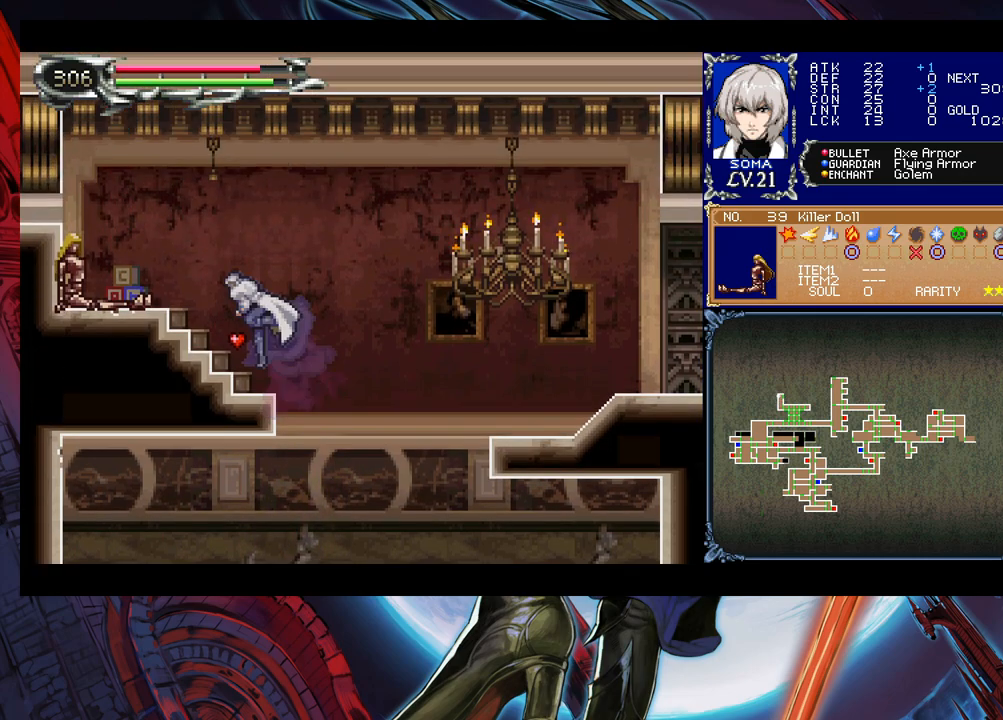
{"buttons": [], "left_stick": "center", "events": [[33, "B", "up"], [50, "A", "down"], [150, "A", "up"], [250, "B", "down"], [300, "A", "down"], [300, "B", "up"], [350, "A", "up"], [450, "left_stick", "center"]]}
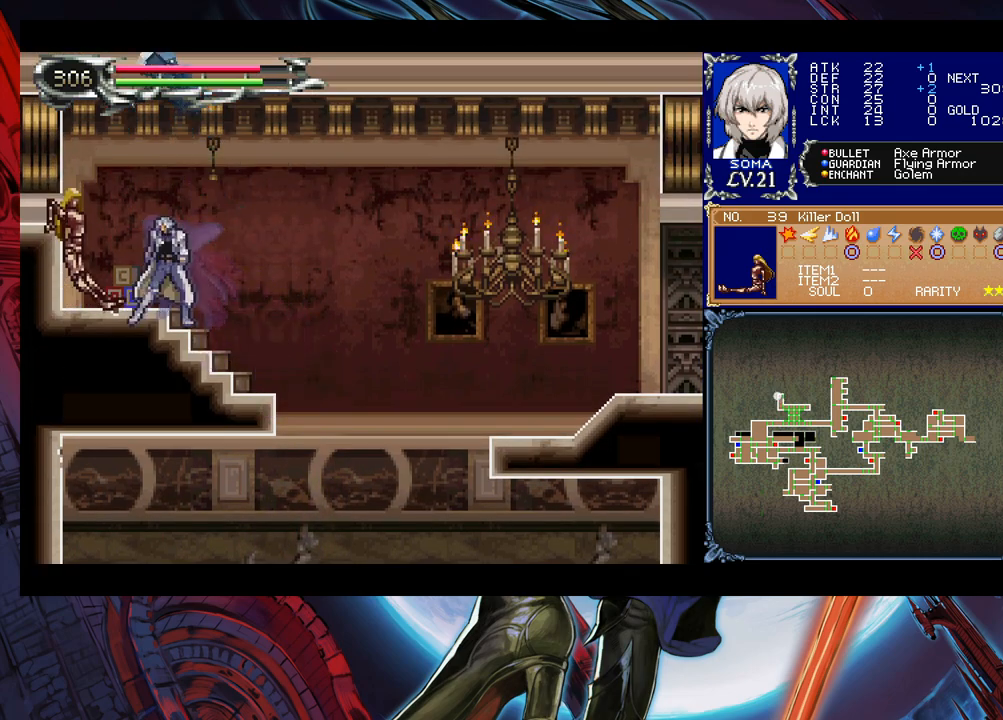
{"buttons": [], "left_stick": "center", "events": [[33, "B", "down"], [50, "A", "down"], [50, "B", "up"], [133, "A", "up"], [300, "B", "down"], [333, "A", "down"], [333, "B", "up"], [400, "A", "up"]]}
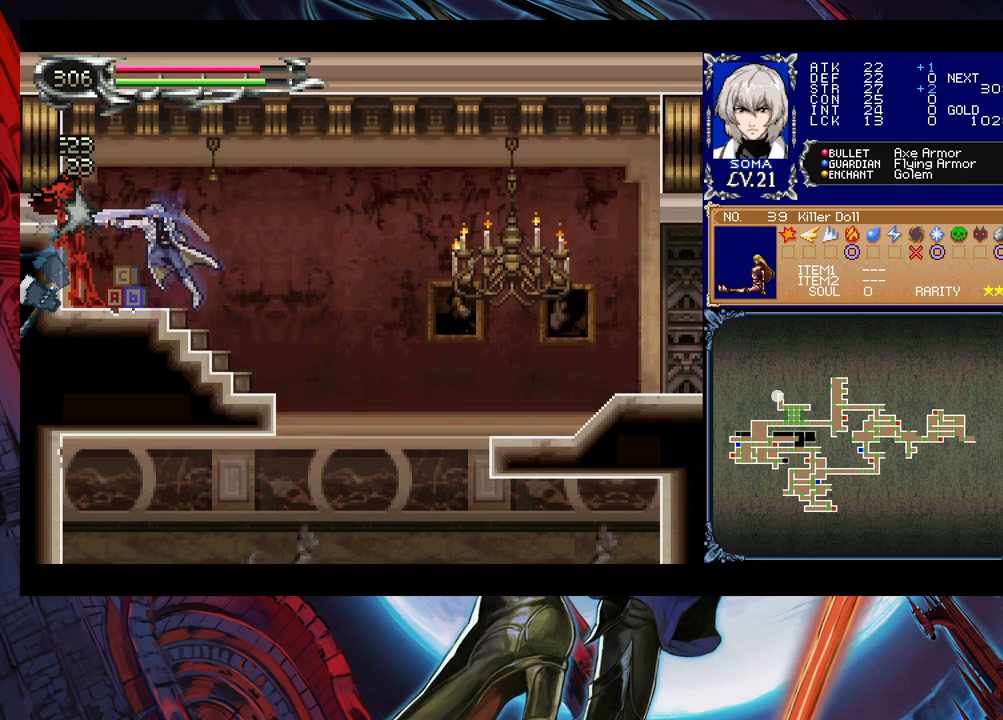
{"buttons": ["B"], "left_stick": "center", "events": [[83, "B", "down"], [100, "A", "down"], [100, "B", "up"], [183, "A", "up"], [450, "Y", "down"], [483, "B", "down"], [500, "Y", "up"]]}
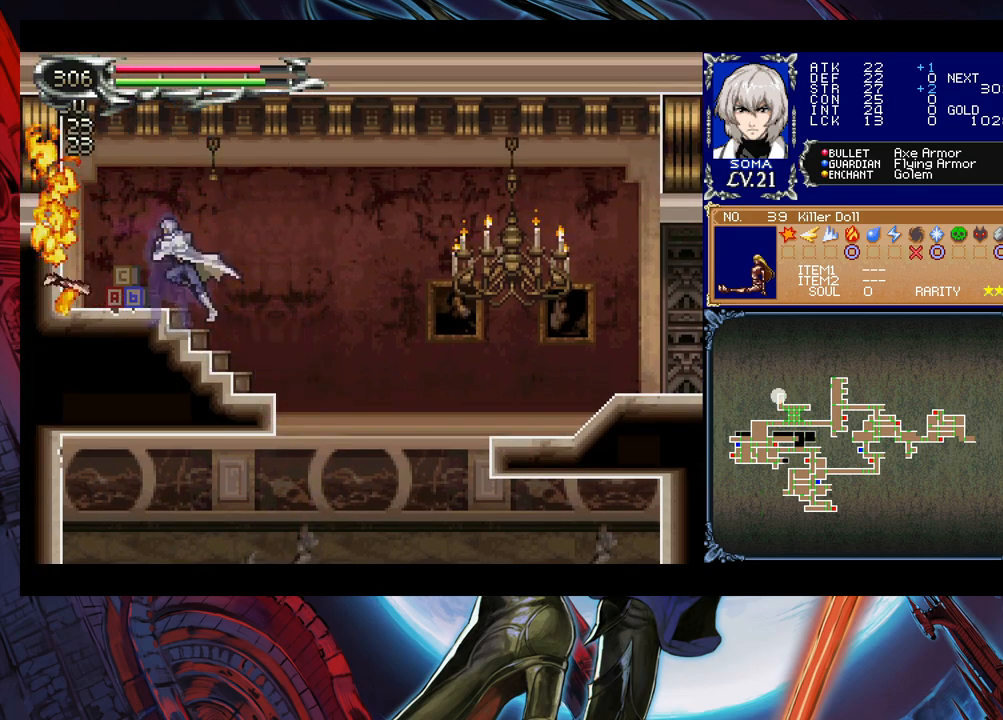
{"buttons": [], "left_stick": "right", "events": [[33, "left_stick", "right"], [400, "B", "up"]]}
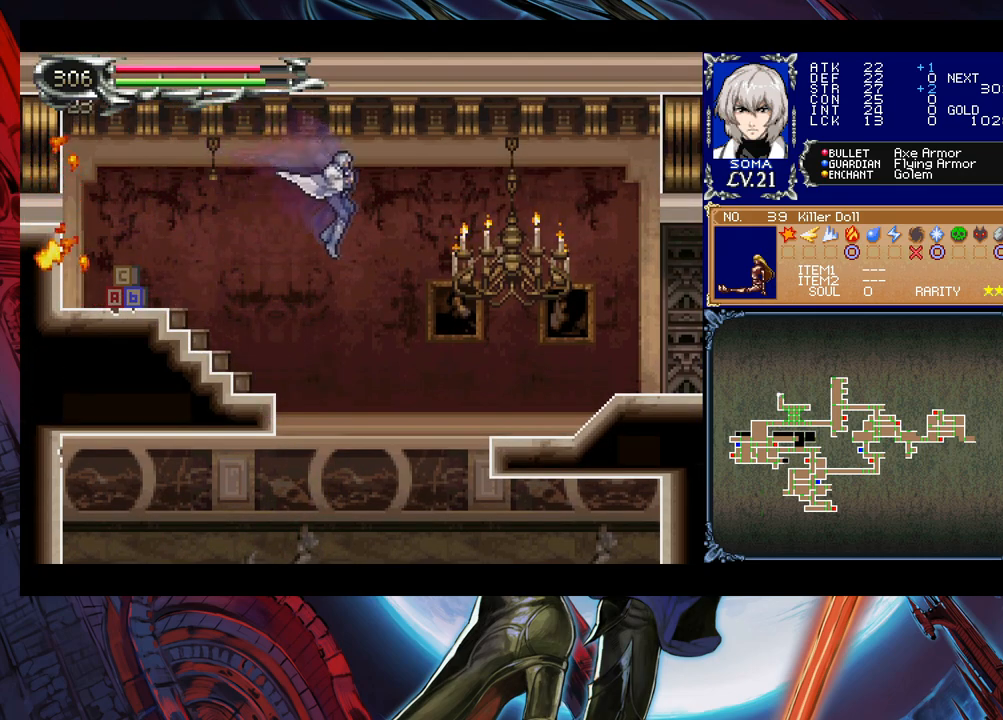
{"buttons": ["A"], "left_stick": "right", "events": [[333, "B", "down"], [450, "A", "down"], [450, "B", "up"]]}
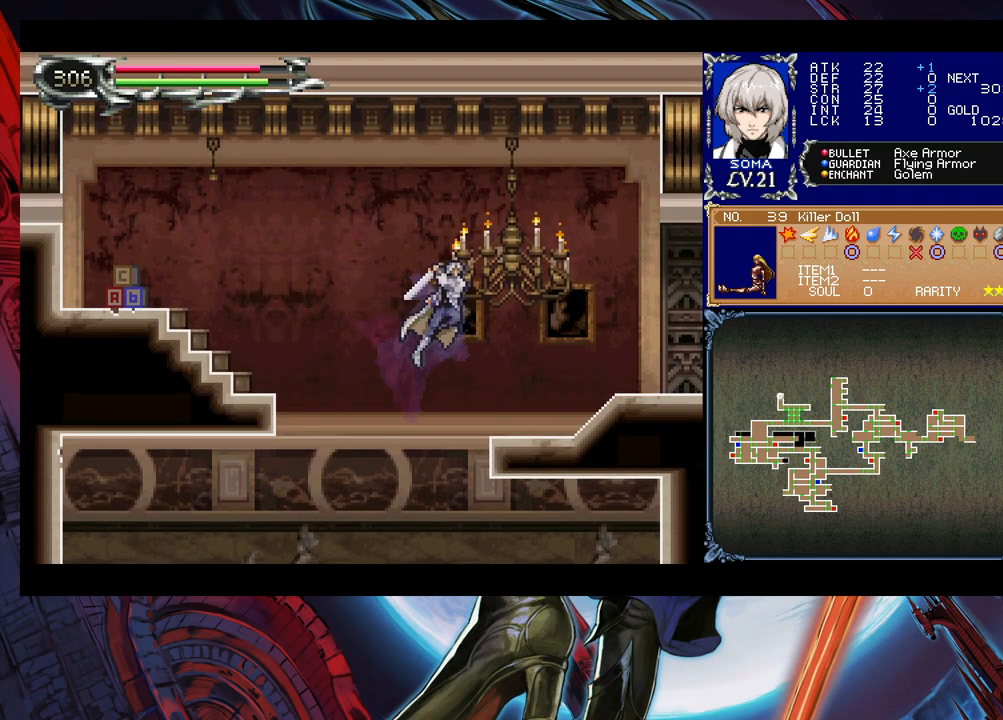
{"buttons": ["B"], "left_stick": "right", "events": [[50, "A", "up"], [400, "left_stick", "left"], [433, "B", "down"], [433, "Y", "down"], [450, "Y", "up"], [500, "left_stick", "right"]]}
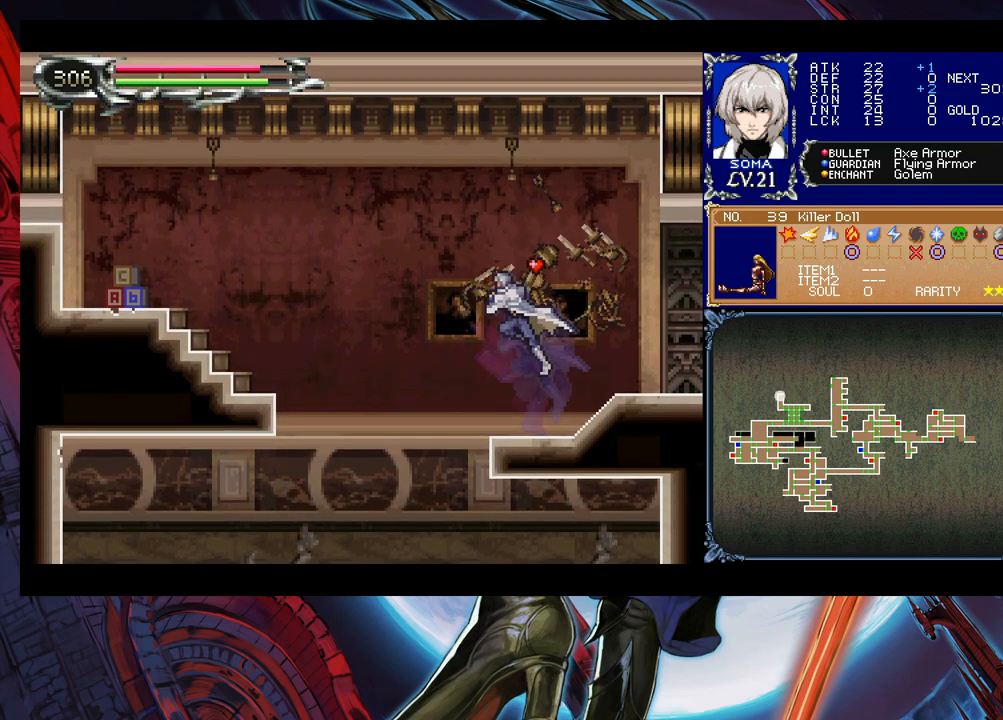
{"buttons": ["B", "Y"], "left_stick": "left", "events": [[100, "B", "up"], [450, "left_stick", "left"], [500, "B", "down"], [500, "Y", "down"]]}
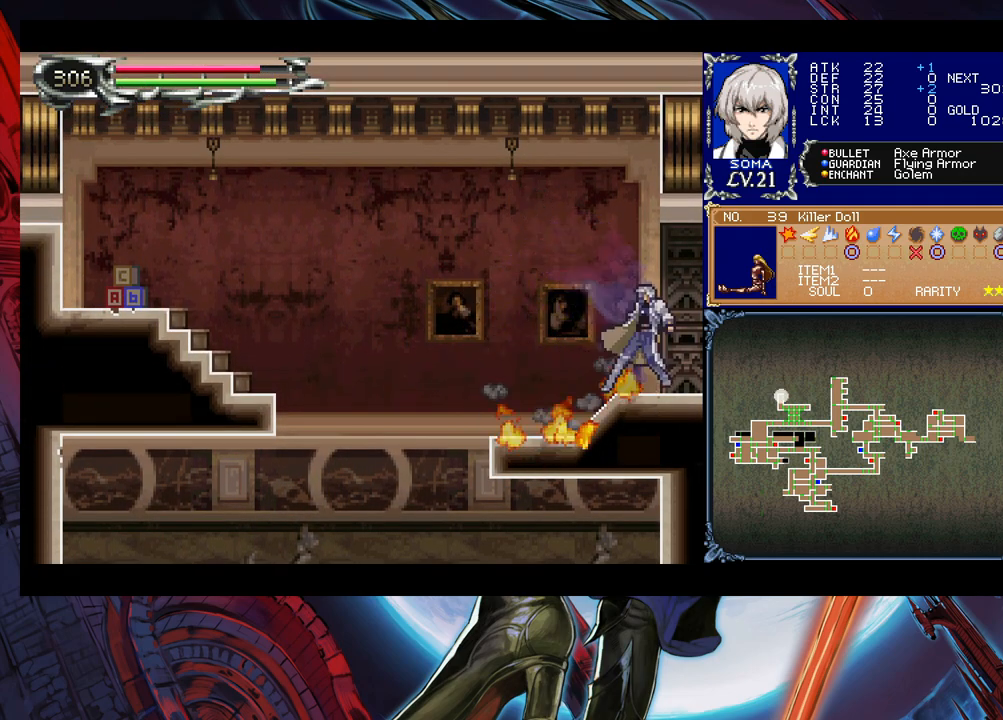
{"buttons": ["Y"], "left_stick": "left", "events": [[33, "Y", "up"], [83, "B", "up"], [83, "left_stick", "right"], [500, "Y", "down"], [500, "left_stick", "left"]]}
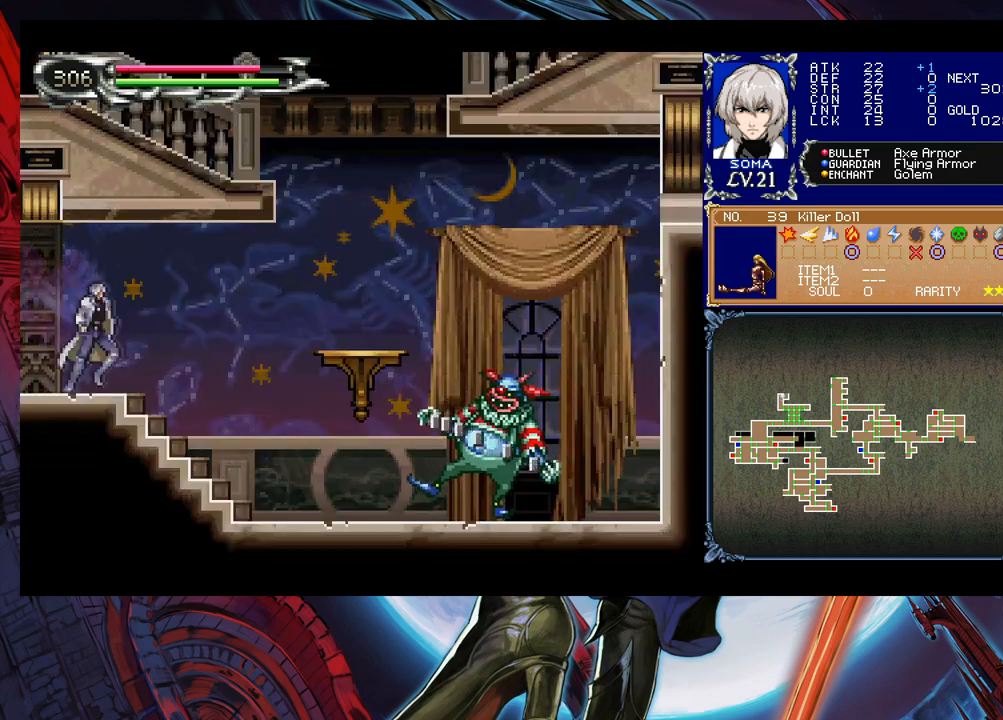
{"buttons": [], "left_stick": "right", "events": [[50, "B", "down"], [50, "Y", "up"], [100, "B", "up"], [100, "left_stick", "right"]]}